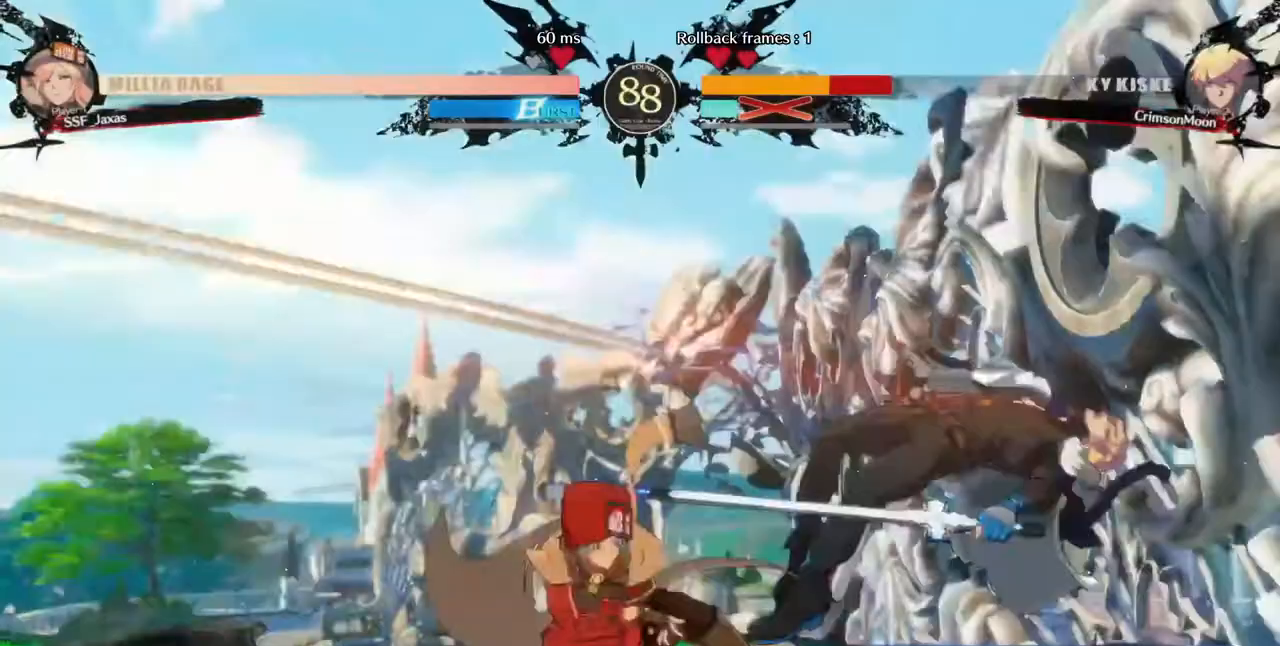
Gameplay with a controller (arcade stick); each line is a JSON object with the inputs held at the frame after it. "events" lists button and stick changes between this image and that frame as [ms after this image, input, new state], when the widget could be followed in between. Not read: L3 R3 SELECT START.
{"buttons": ["DPAD_LEFT"], "events": [[40, "DPAD_LEFT", "down"], [40, "DPAD_RIGHT", "up"], [40, "R1", "up"]]}
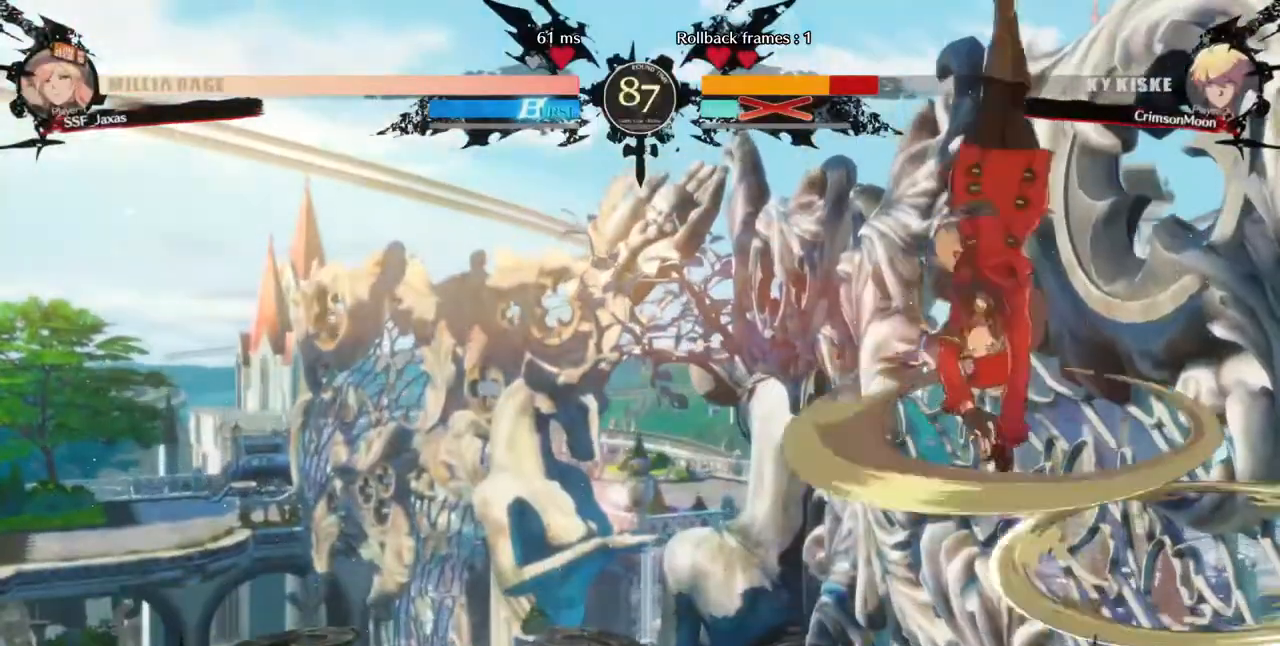
{"buttons": ["DPAD_DOWN", "DPAD_LEFT"], "events": [[320, "R1", "down"], [400, "DPAD_DOWN", "down"], [440, "R1", "up"]]}
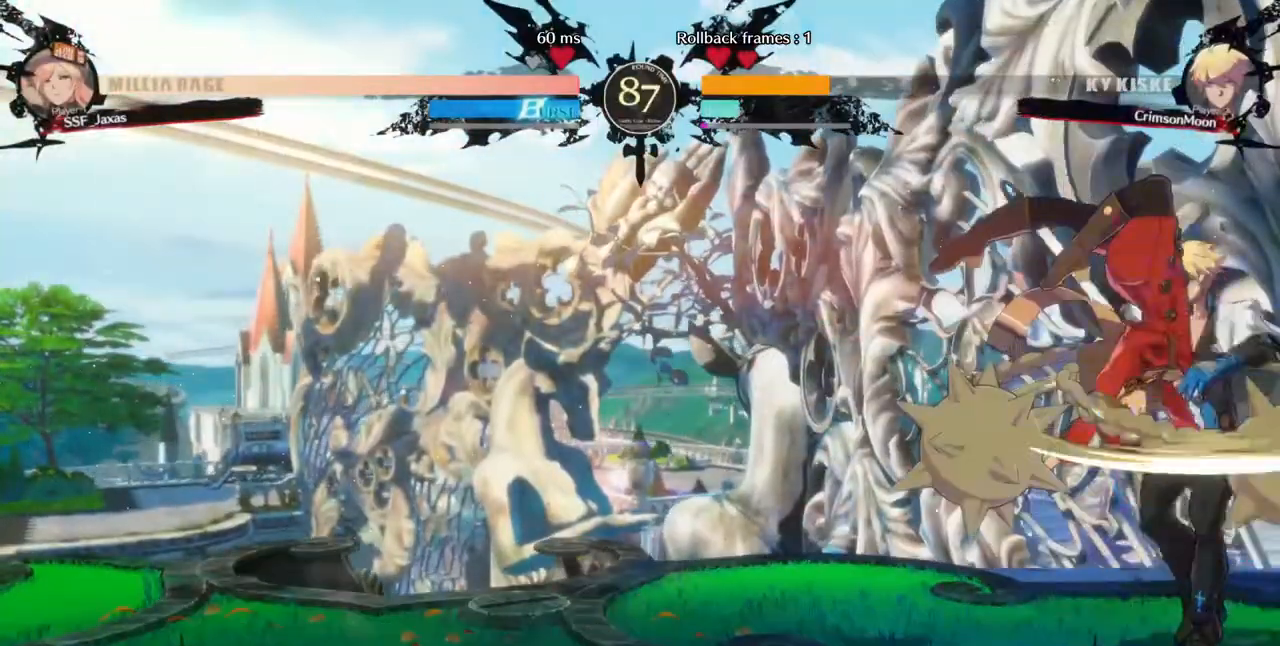
{"buttons": ["DPAD_RIGHT"]}
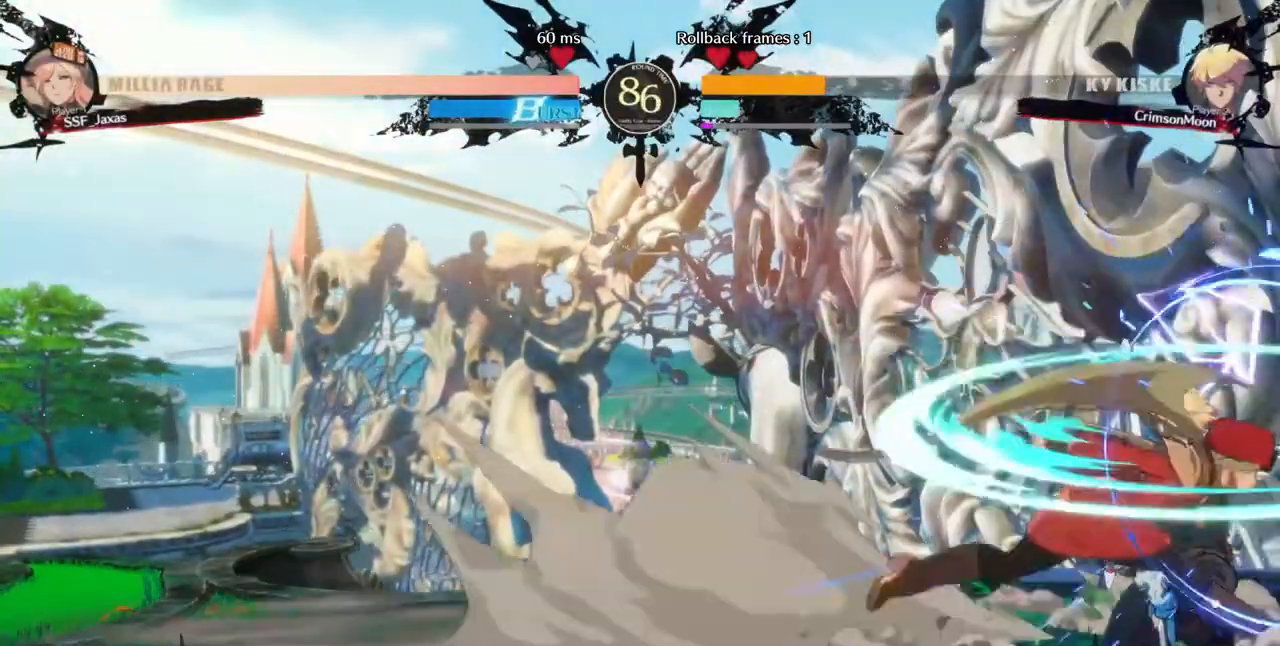
{"buttons": [], "events": [[40, "DPAD_RIGHT", "up"], [40, "TRIANGLE", "down"], [160, "TRIANGLE", "up"]]}
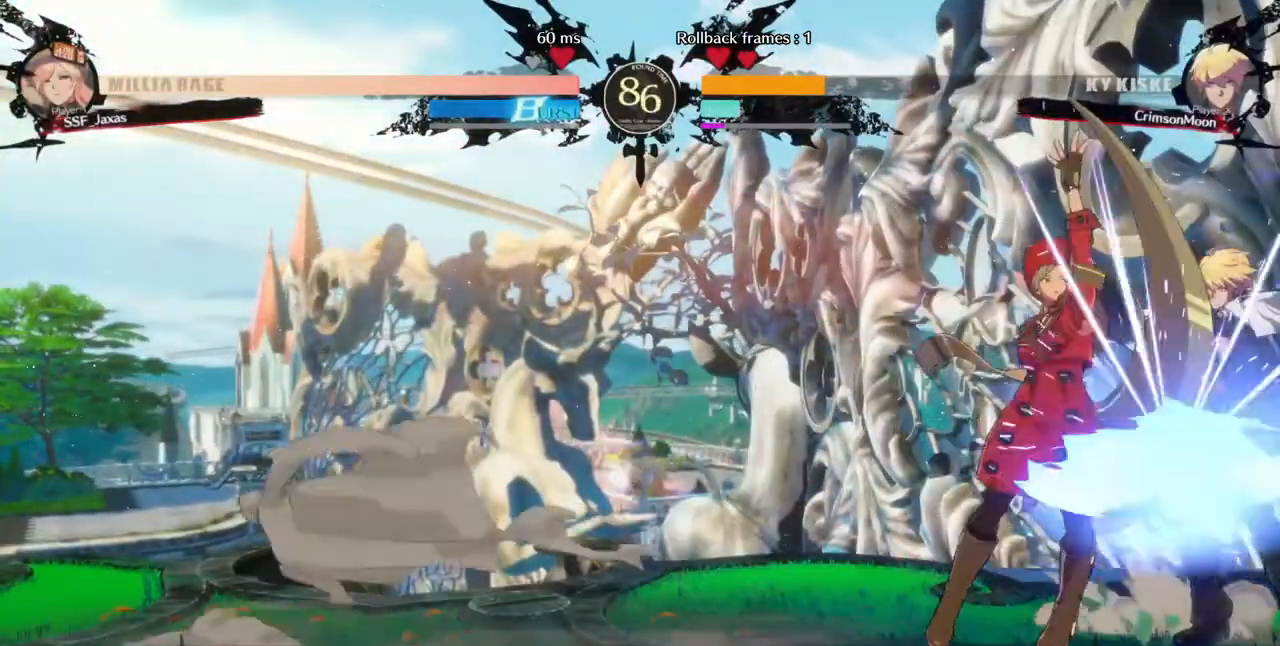
{"buttons": [], "events": [[240, "DPAD_DOWN", "down"], [280, "TRIANGLE", "down"], [400, "DPAD_DOWN", "up"], [440, "TRIANGLE", "up"]]}
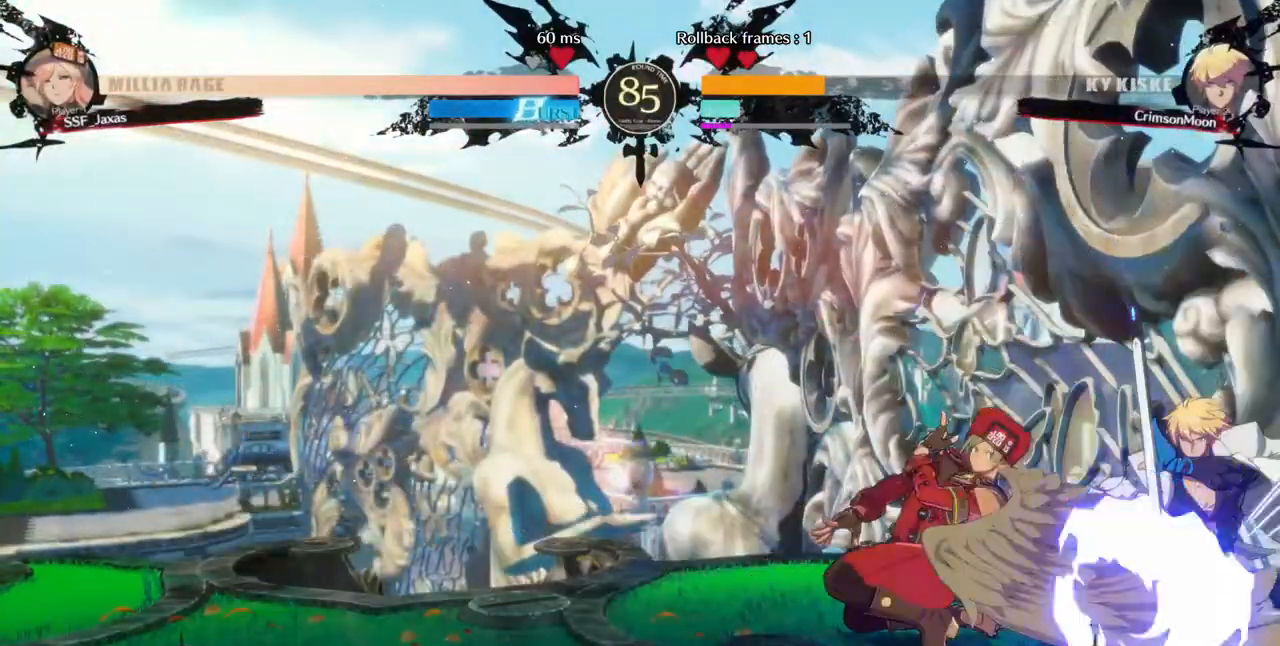
{"buttons": [], "events": [[120, "R1", "down"], [320, "R1", "up"]]}
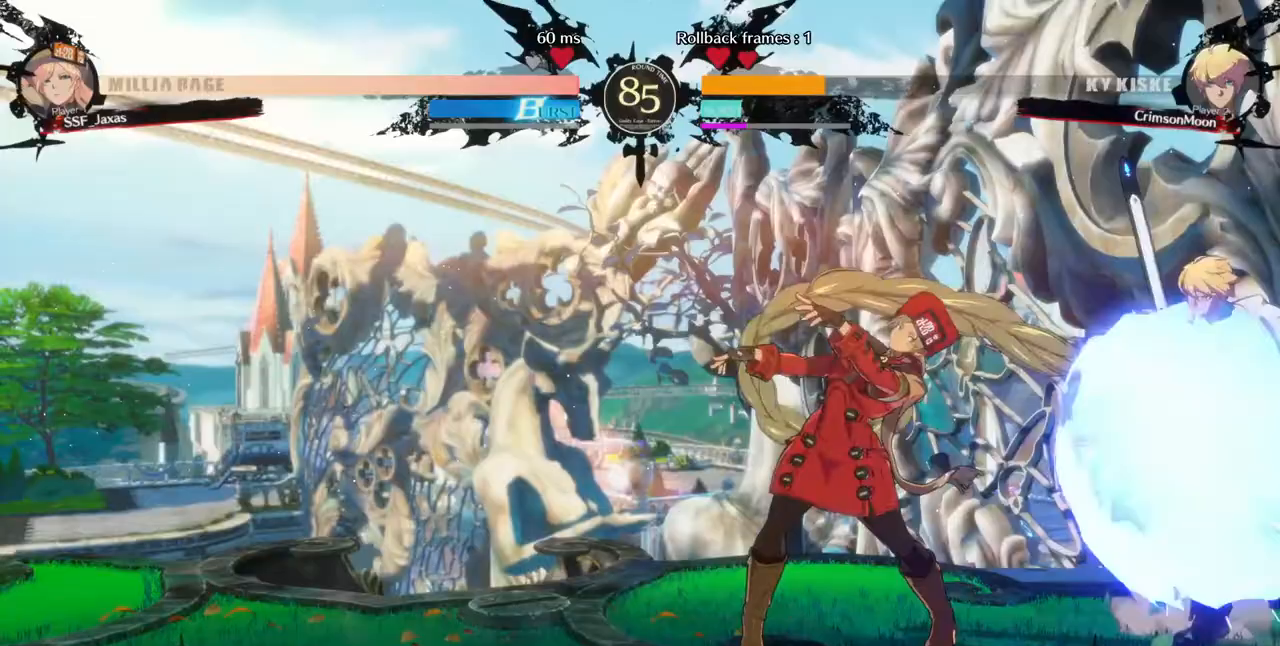
{"buttons": ["DPAD_RIGHT"], "events": [[200, "DPAD_DOWN", "down"], [240, "DPAD_RIGHT", "down"], [280, "DPAD_DOWN", "up"], [320, "DPAD_RIGHT", "up"], [360, "DPAD_DOWN", "down"], [400, "DPAD_RIGHT", "down"], [440, "DPAD_DOWN", "up"], [440, "TRIANGLE", "down"], [520, "TRIANGLE", "up"]]}